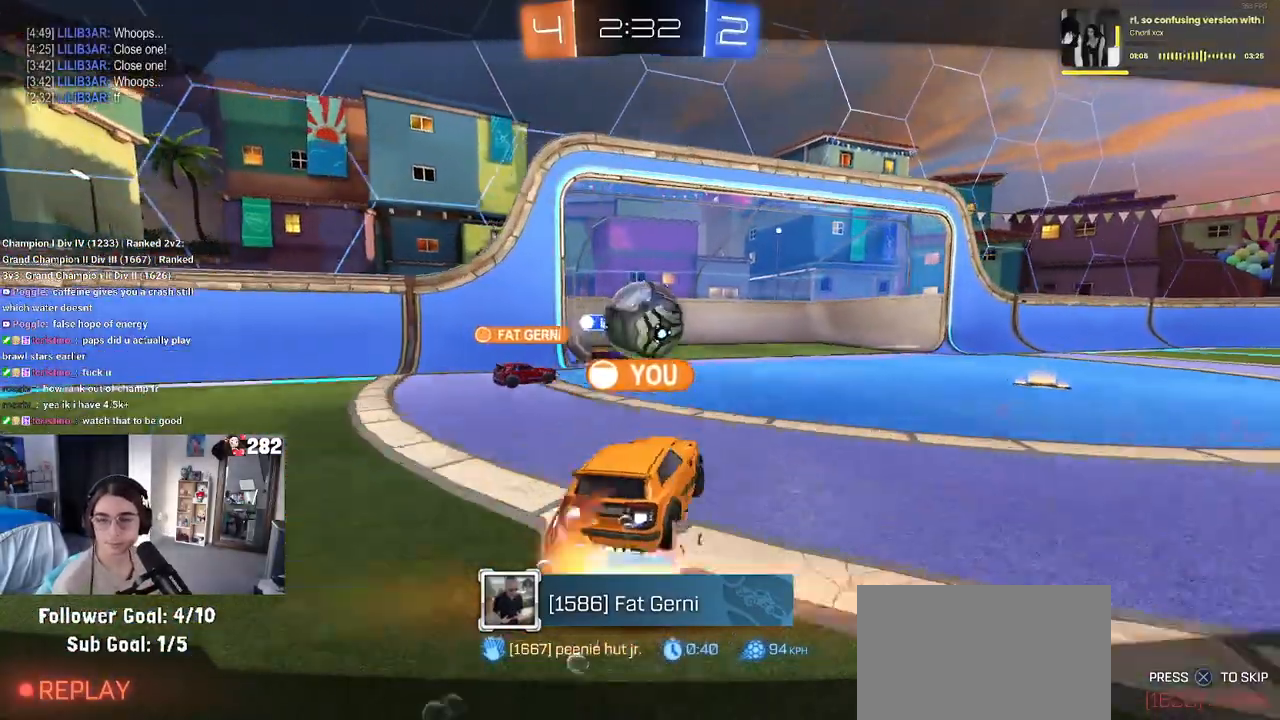
Gameplay with a controller (PlayStation layout); each line is a JSON object with the inputs held at the frame after it. "events" lists button and stick changes between this image and that frame as [ms after this image, input, new state], when the widget could be followed in between. Not read: L1 R1.
{"buttons": [], "left_stick": "center", "right_stick": "center", "events": []}
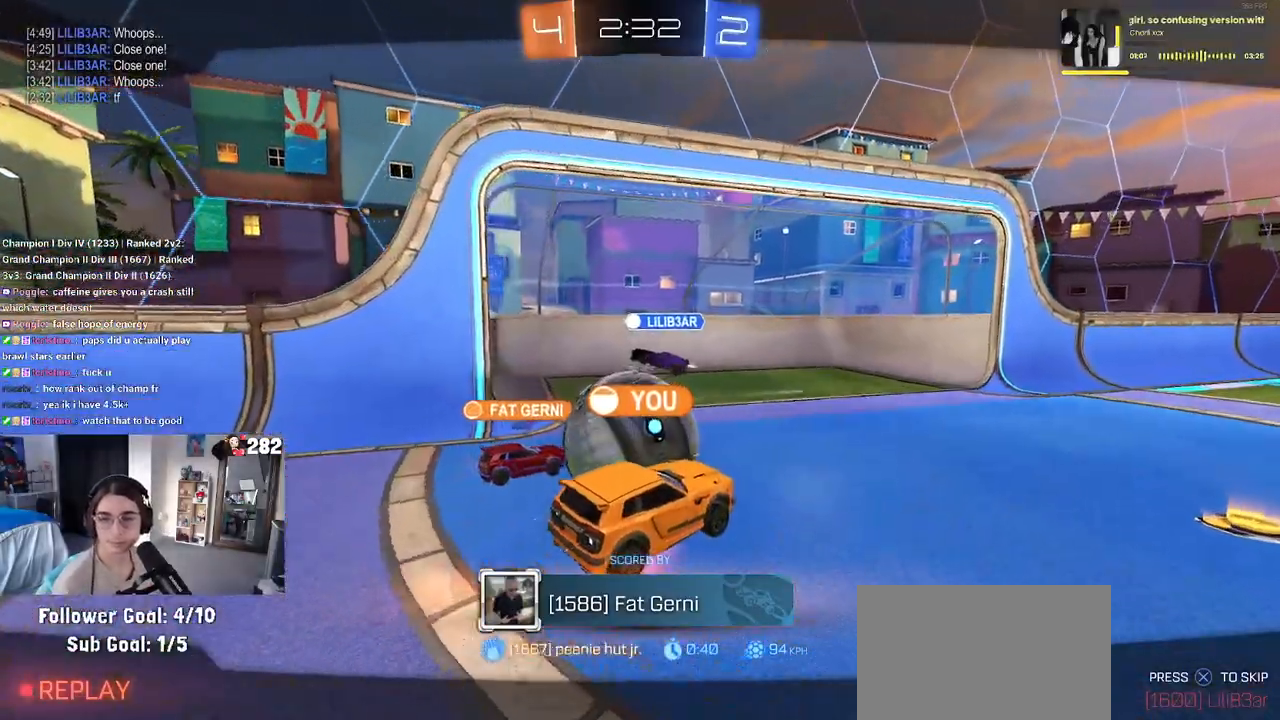
{"buttons": [], "left_stick": "center", "right_stick": "center", "events": []}
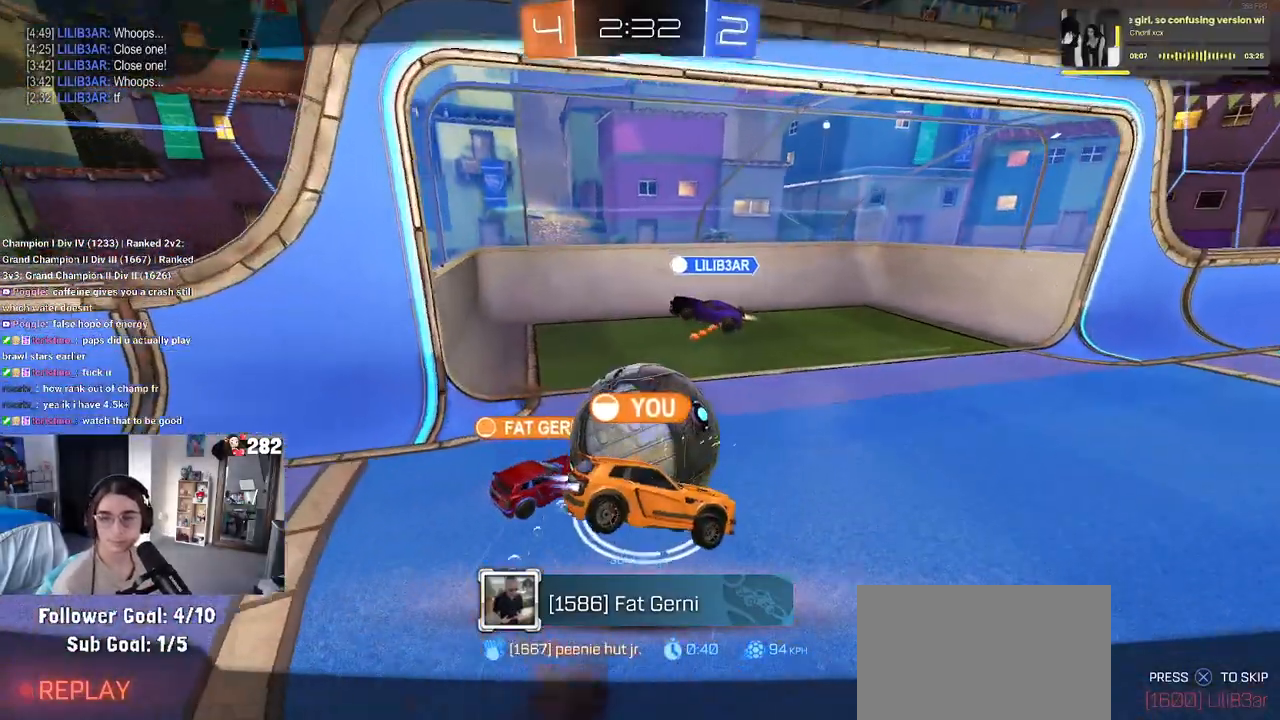
{"buttons": [], "left_stick": "center", "right_stick": "center", "events": []}
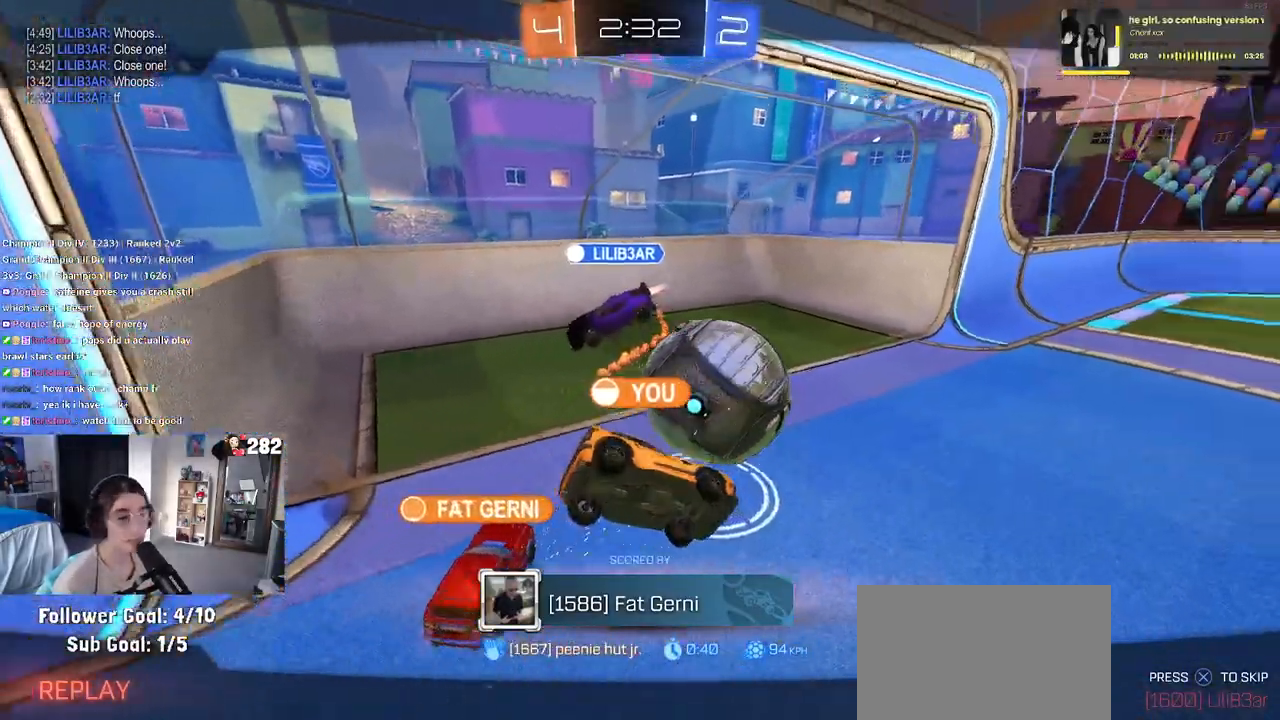
{"buttons": [], "left_stick": "center", "right_stick": "center", "events": []}
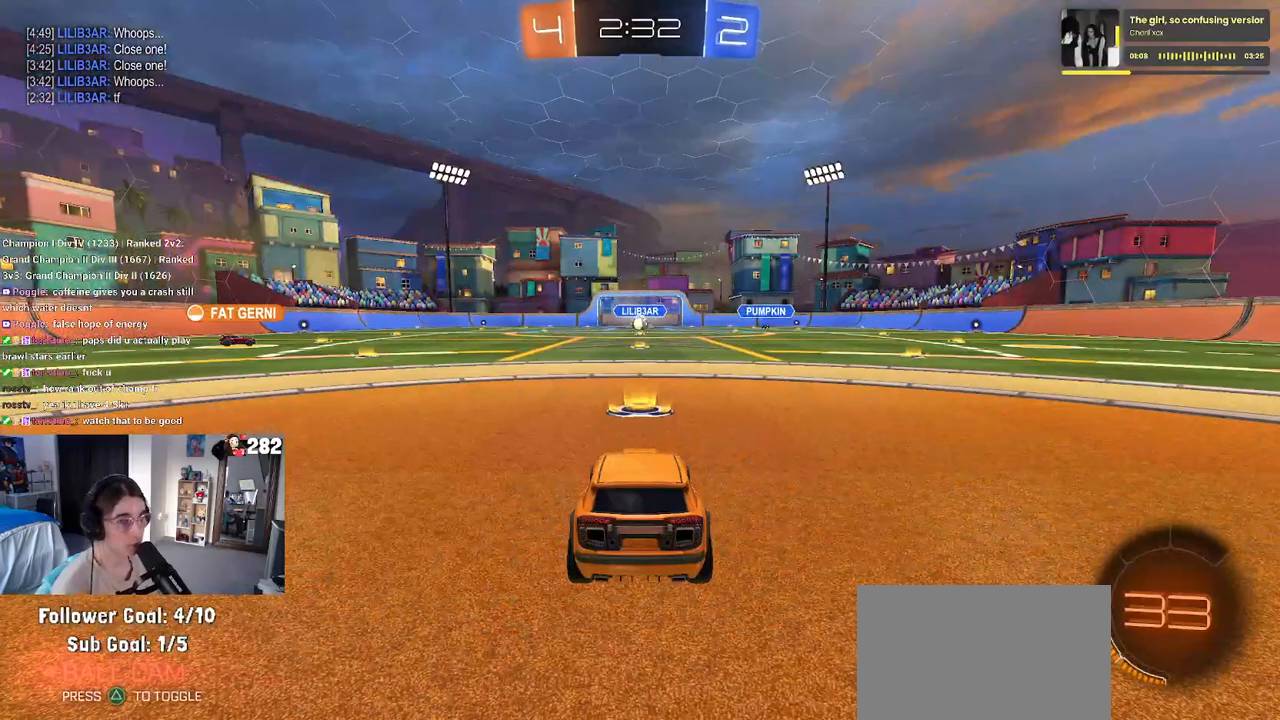
{"buttons": [], "left_stick": "center", "right_stick": "center", "events": []}
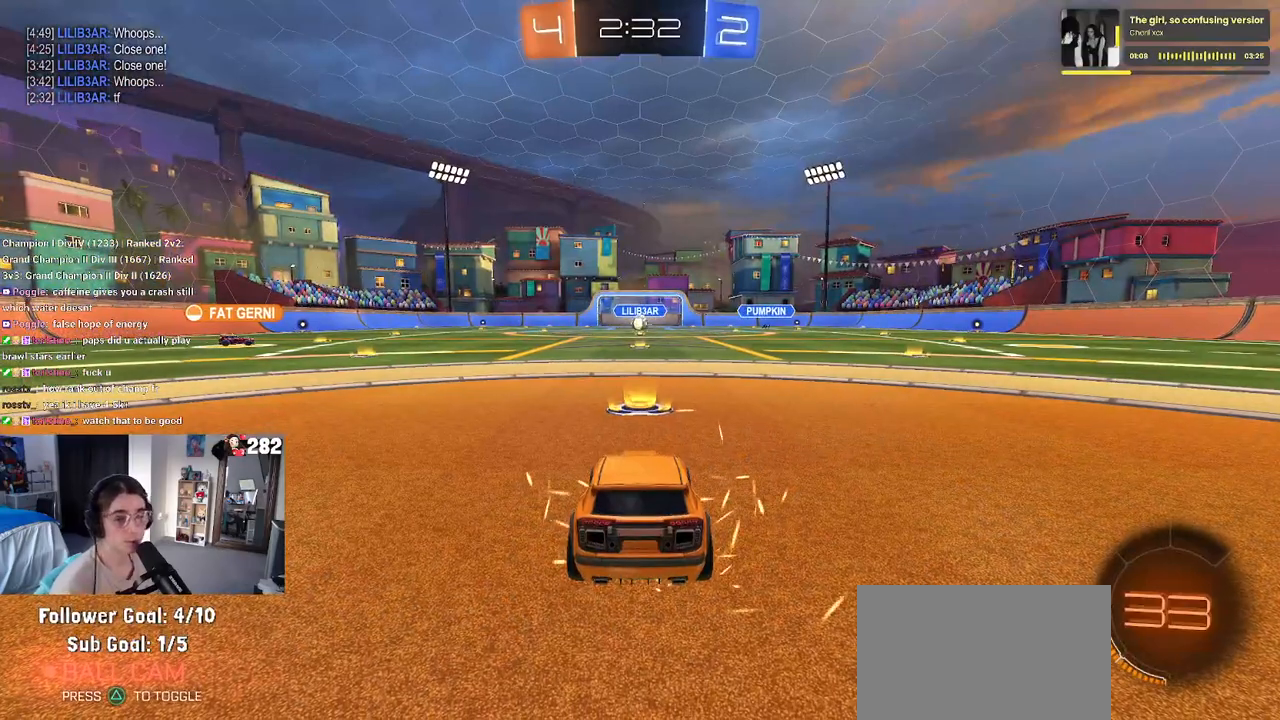
{"buttons": [], "left_stick": "center", "right_stick": "center", "events": [[217, "TRIANGLE", "down"], [300, "TRIANGLE", "up"], [367, "TRIANGLE", "down"], [450, "TRIANGLE", "up"]]}
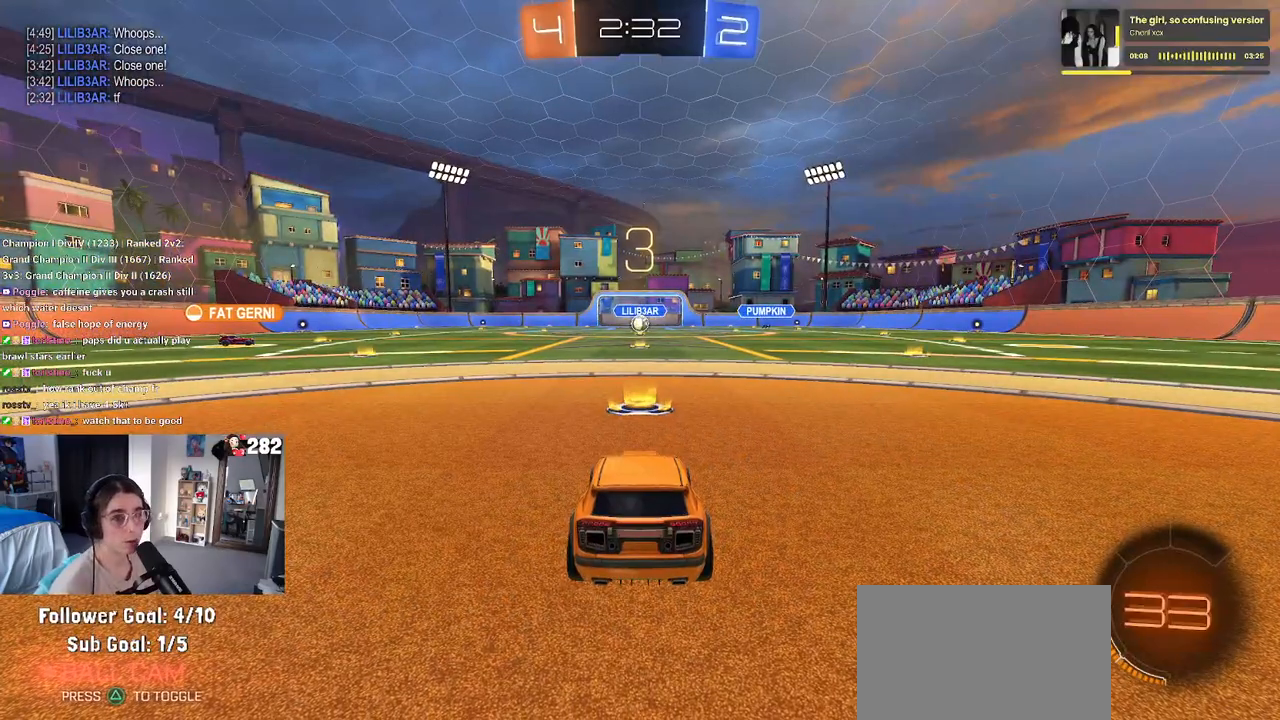
{"buttons": ["R2", "R3"], "left_stick": "center", "right_stick": "center", "events": [[200, "R3", "down"], [317, "R2", "down"], [350, "right_stick", "up"], [450, "right_stick", "center"]]}
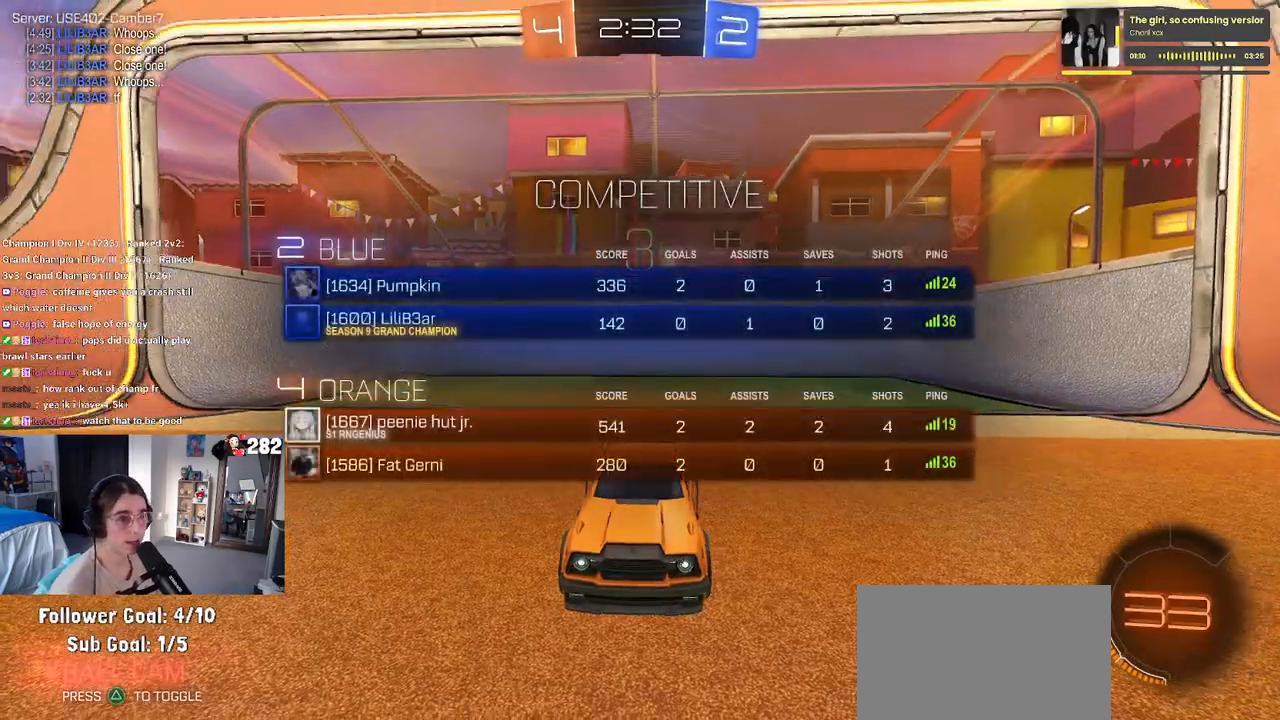
{"buttons": ["R2", "R3"], "left_stick": "center", "right_stick": "up-left", "events": [[350, "right_stick", "up-left"]]}
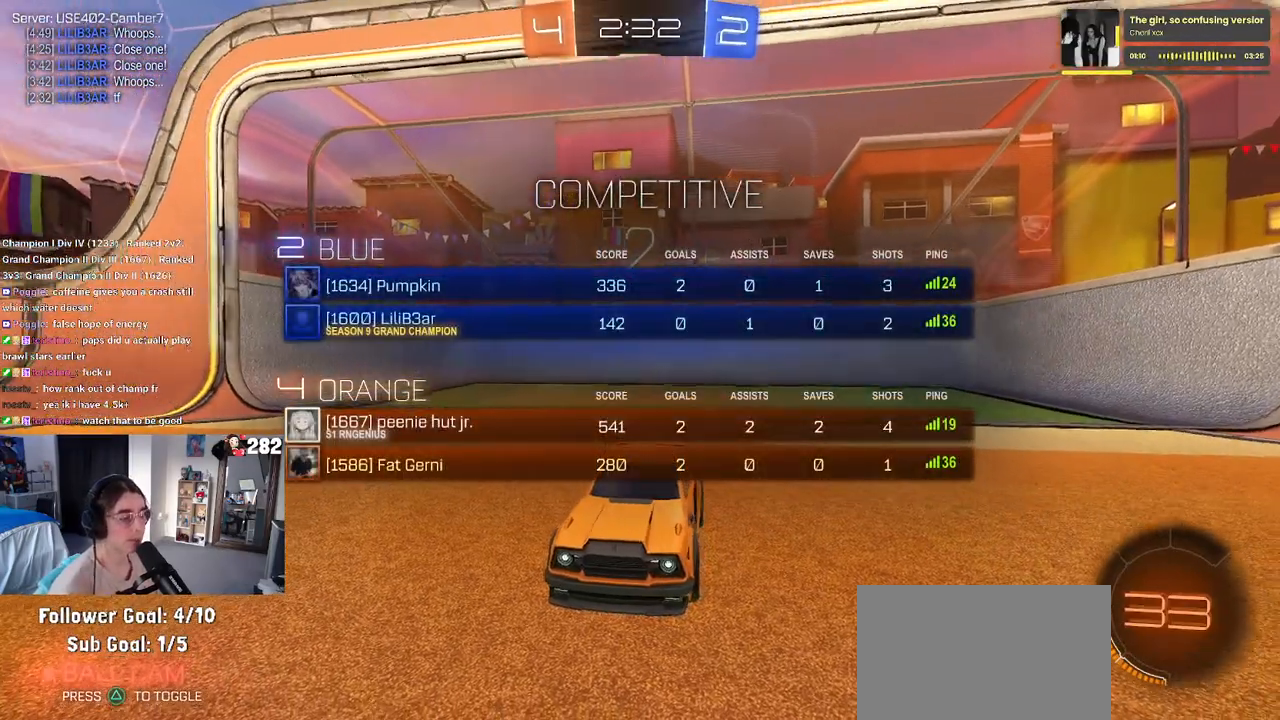
{"buttons": ["R2"], "left_stick": "center", "right_stick": "center"}
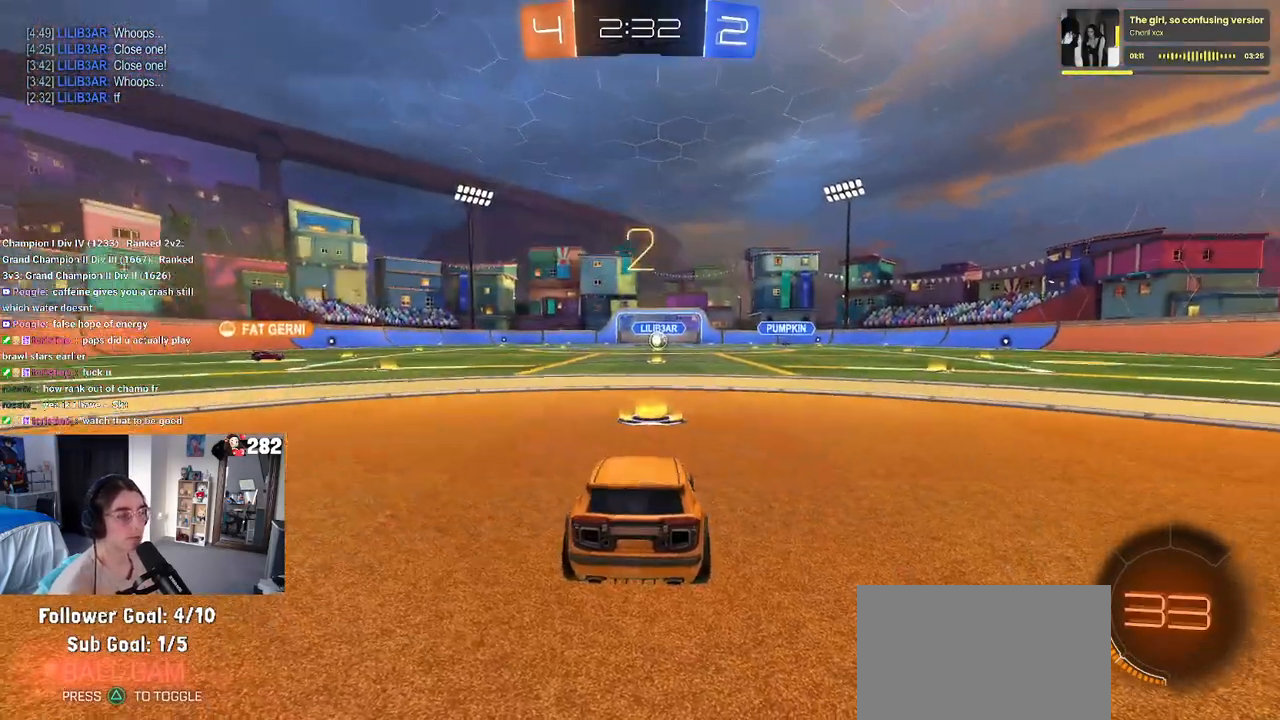
{"buttons": ["R2"], "left_stick": "center", "right_stick": "center", "events": []}
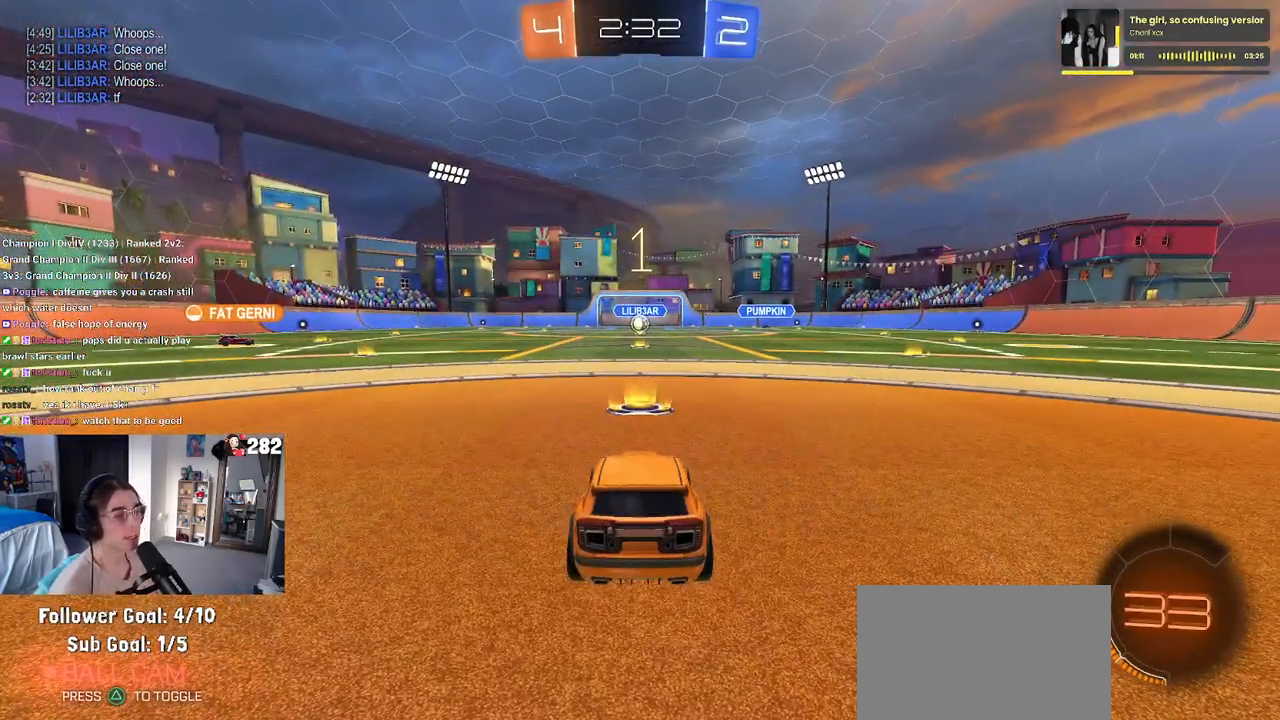
{"buttons": ["R2"], "left_stick": "center", "right_stick": "center", "events": []}
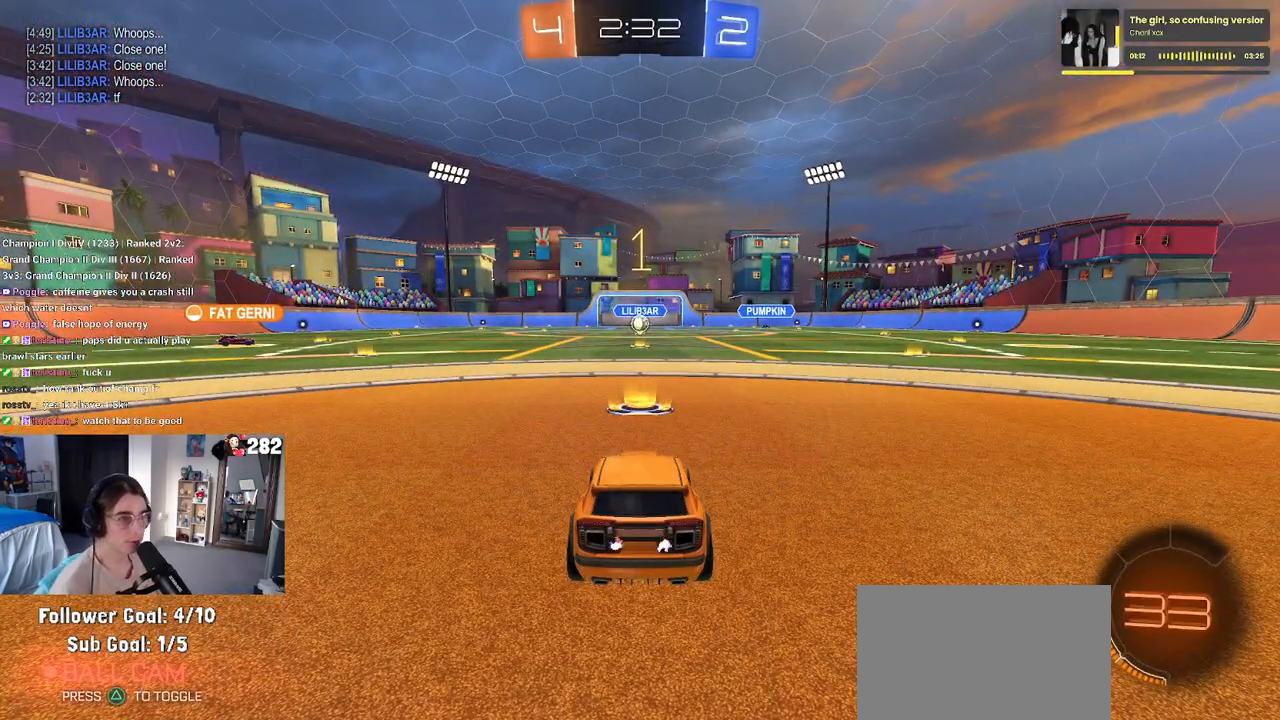
{"buttons": ["R2"], "left_stick": "center", "right_stick": "center", "events": []}
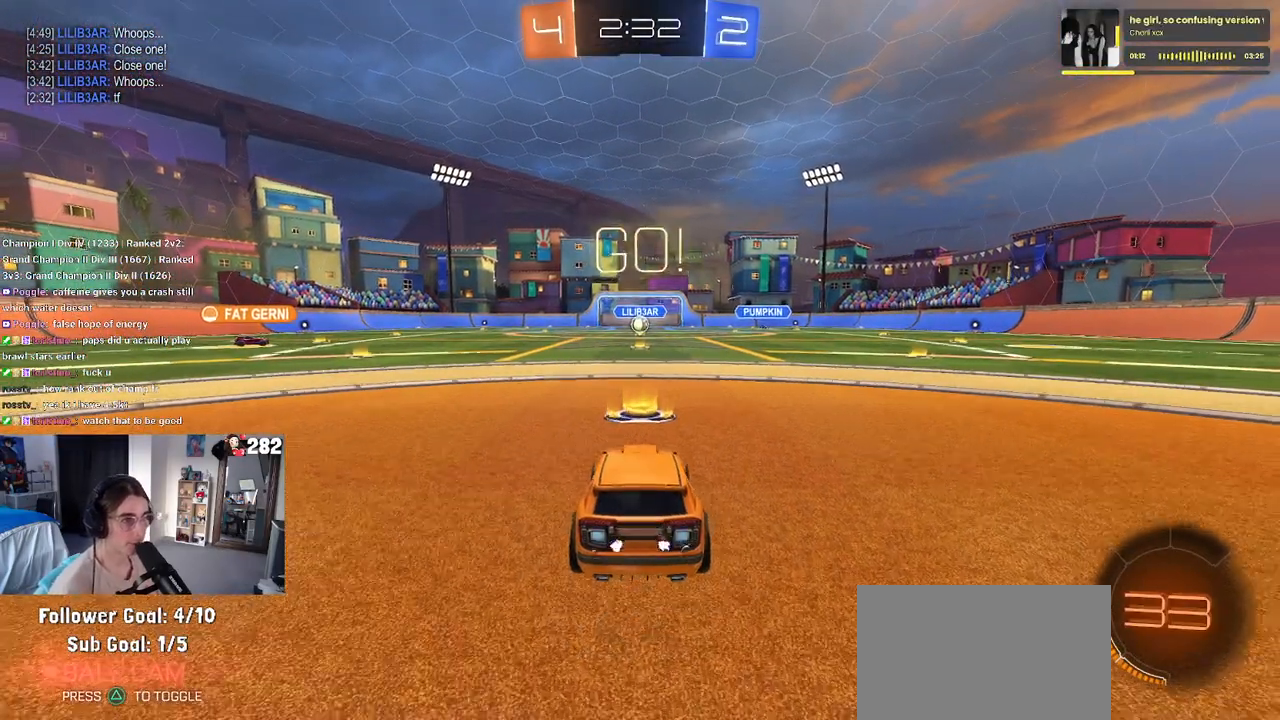
{"buttons": ["R2"], "left_stick": "up-left", "right_stick": "center", "events": [[250, "left_stick", "right"], [400, "CROSS", "down"], [417, "left_stick", "up"], [467, "left_stick", "up-left"], [483, "CROSS", "up"]]}
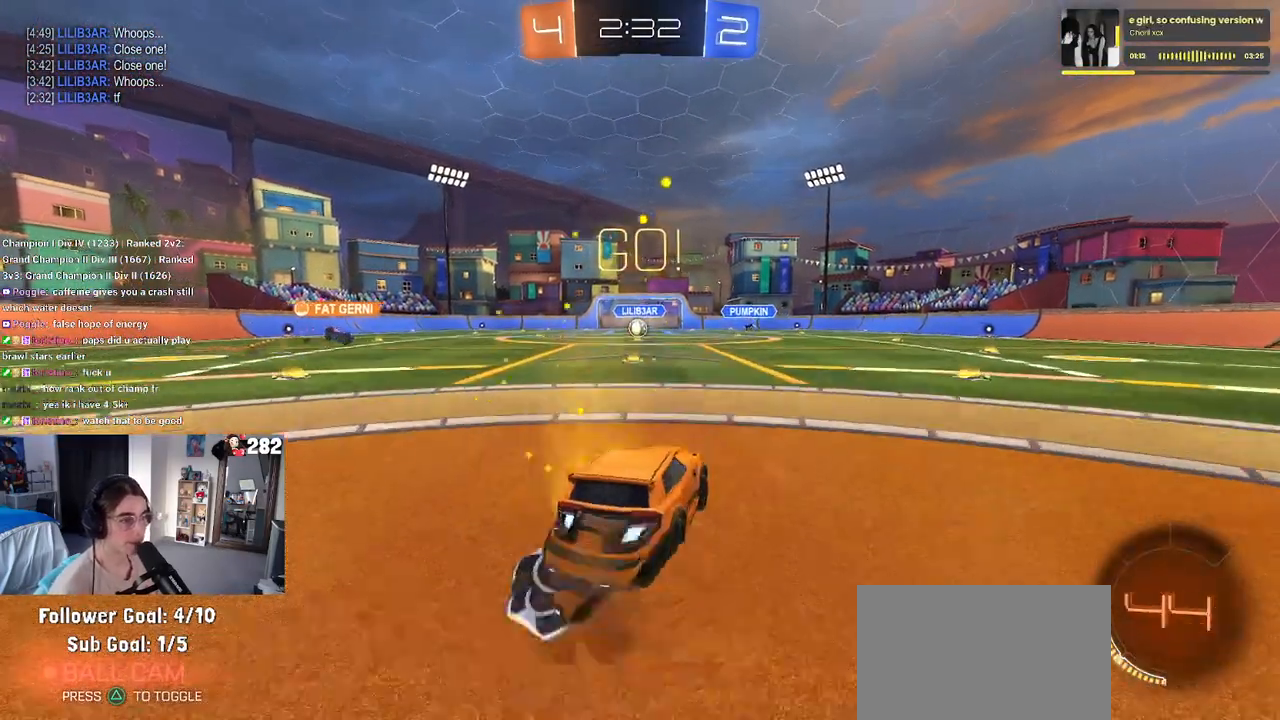
{"buttons": ["SQUARE", "R2"], "left_stick": "down-left", "right_stick": "center", "events": [[50, "CROSS", "down"], [100, "SQUARE", "down"], [133, "CROSS", "up"], [133, "left_stick", "down"], [400, "left_stick", "down-left"]]}
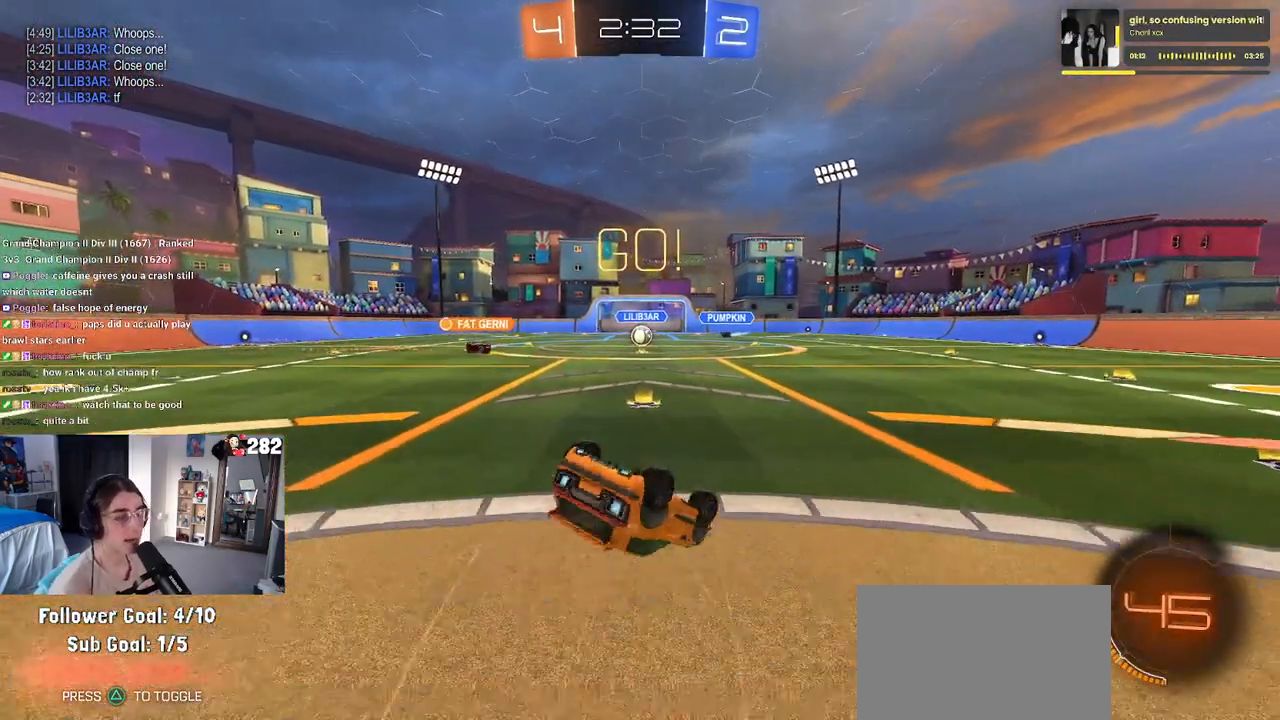
{"buttons": ["R2"], "left_stick": "down-left", "right_stick": "center", "events": [[483, "SQUARE", "up"]]}
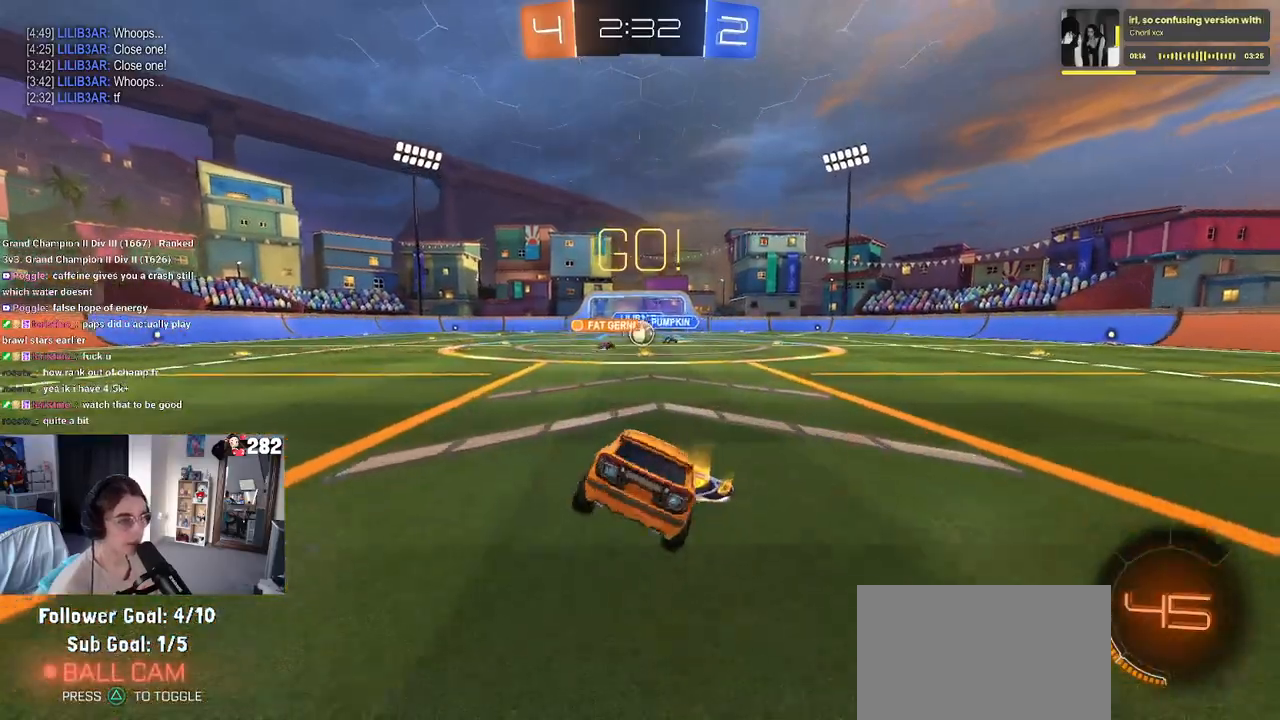
{"buttons": ["R2"], "left_stick": "right", "right_stick": "center", "events": [[17, "left_stick", "center"], [417, "left_stick", "right"]]}
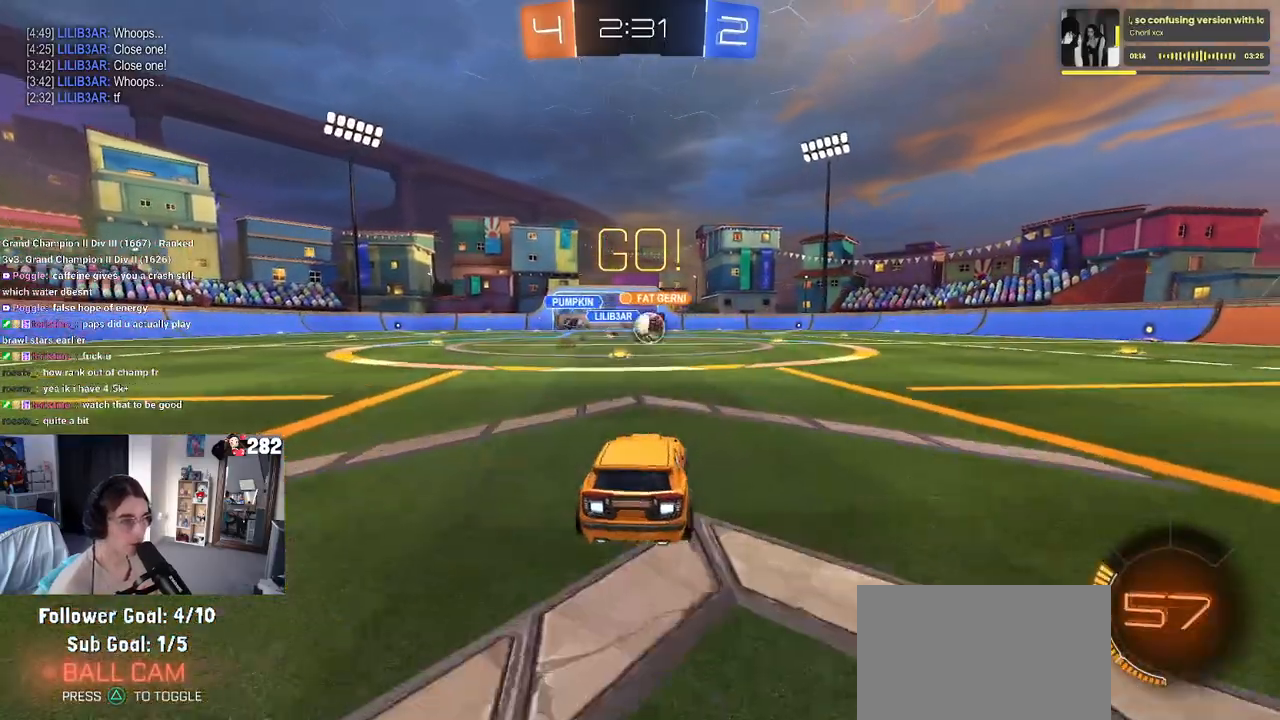
{"buttons": ["R2"], "left_stick": "down-left", "right_stick": "center", "events": [[133, "left_stick", "center"], [200, "left_stick", "left"], [283, "left_stick", "center"], [483, "left_stick", "down-left"]]}
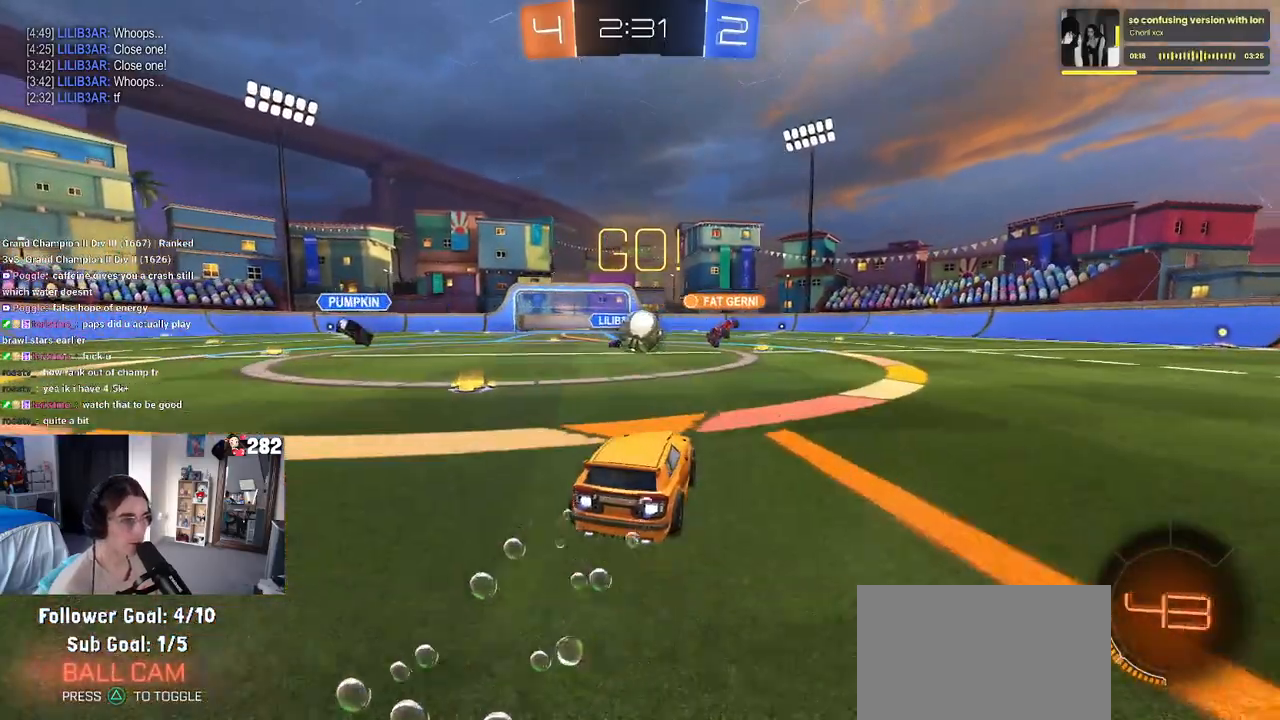
{"buttons": ["CROSS", "R2"], "left_stick": "left", "right_stick": "center", "events": [[33, "left_stick", "down"], [67, "CROSS", "down"], [117, "left_stick", "center"], [183, "CROSS", "up"], [333, "left_stick", "right"], [383, "CROSS", "down"], [383, "left_stick", "up"], [483, "left_stick", "left"]]}
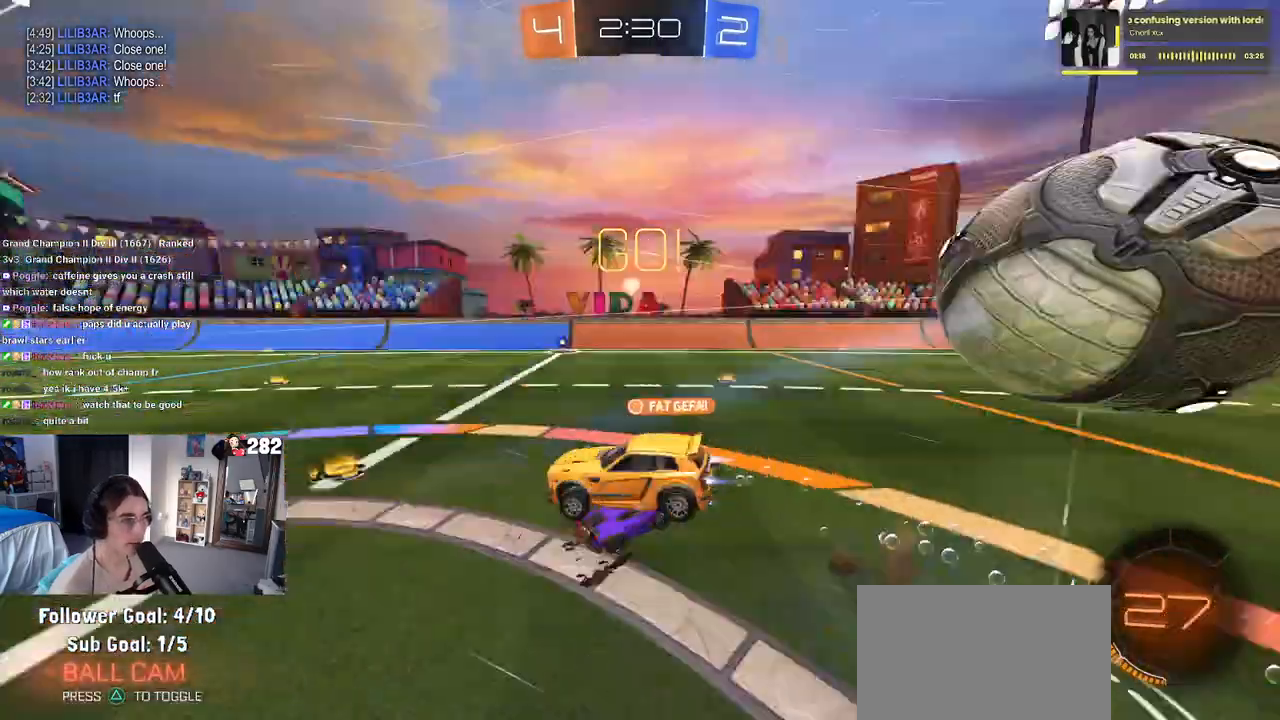
{"buttons": ["SQUARE", "R2"], "left_stick": "down-left", "right_stick": "center", "events": [[17, "left_stick", "down-left"], [33, "CROSS", "up"], [367, "SQUARE", "down"]]}
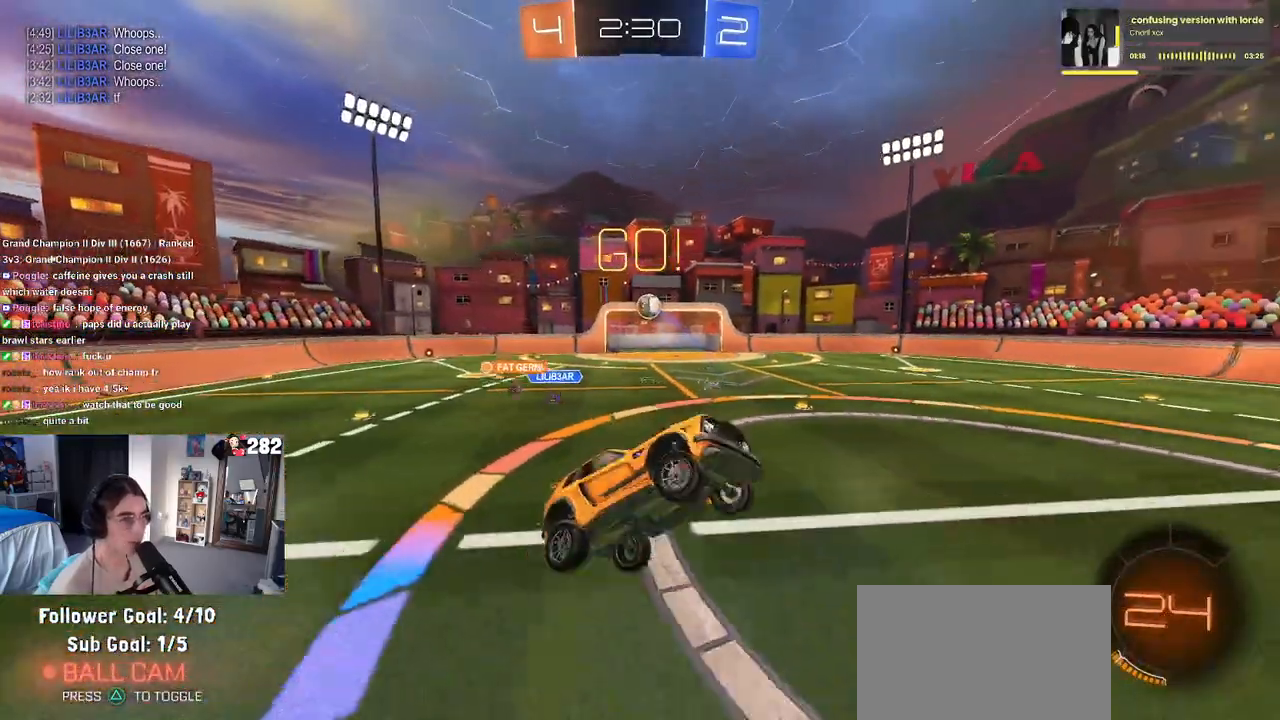
{"buttons": ["R2"], "left_stick": "down-left", "right_stick": "center", "events": [[50, "left_stick", "left"], [100, "SQUARE", "up"], [333, "left_stick", "down-left"]]}
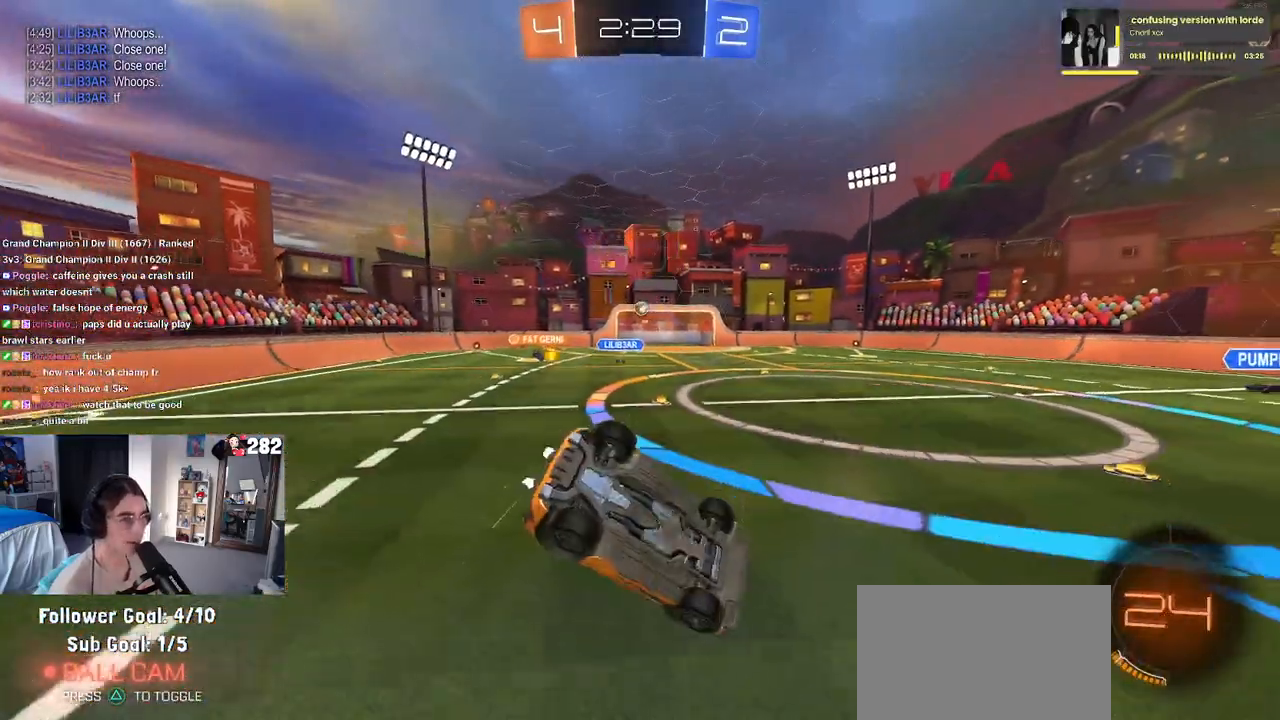
{"buttons": ["R2"], "left_stick": "right", "right_stick": "center", "events": [[50, "SQUARE", "down"], [200, "SQUARE", "up"], [283, "left_stick", "center"], [450, "left_stick", "right"]]}
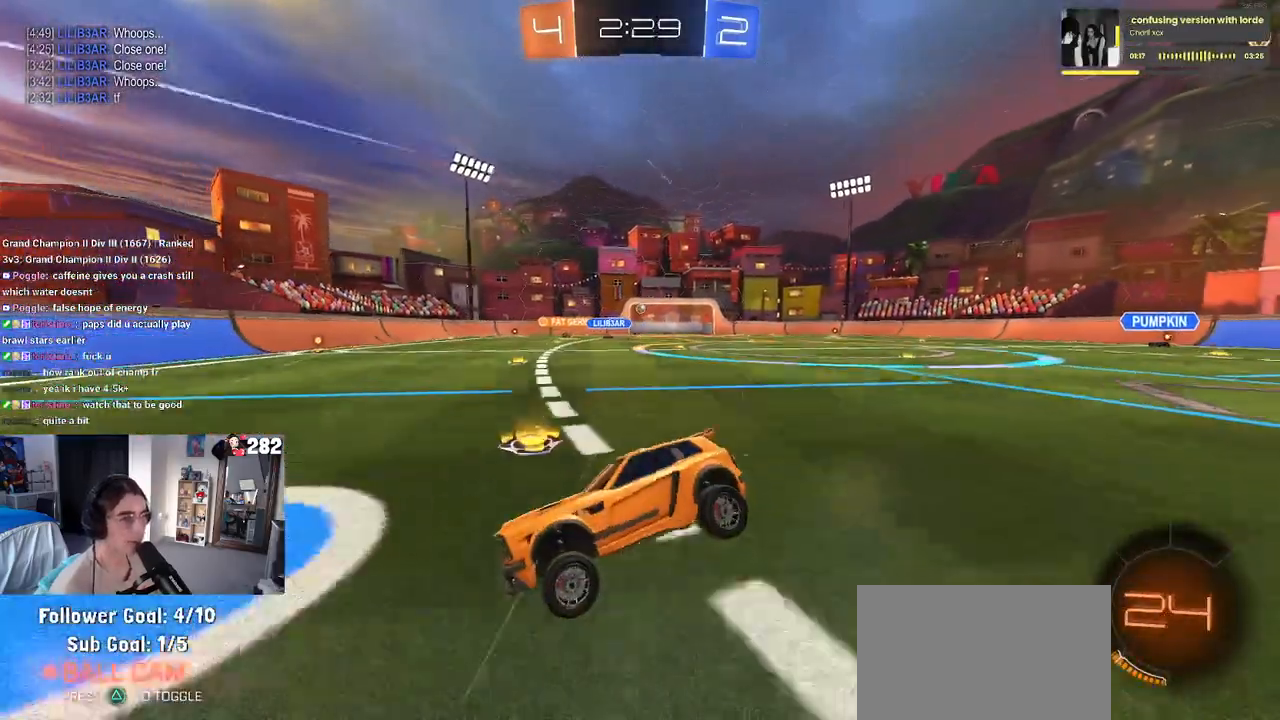
{"buttons": ["R2"], "left_stick": "right", "right_stick": "center", "events": []}
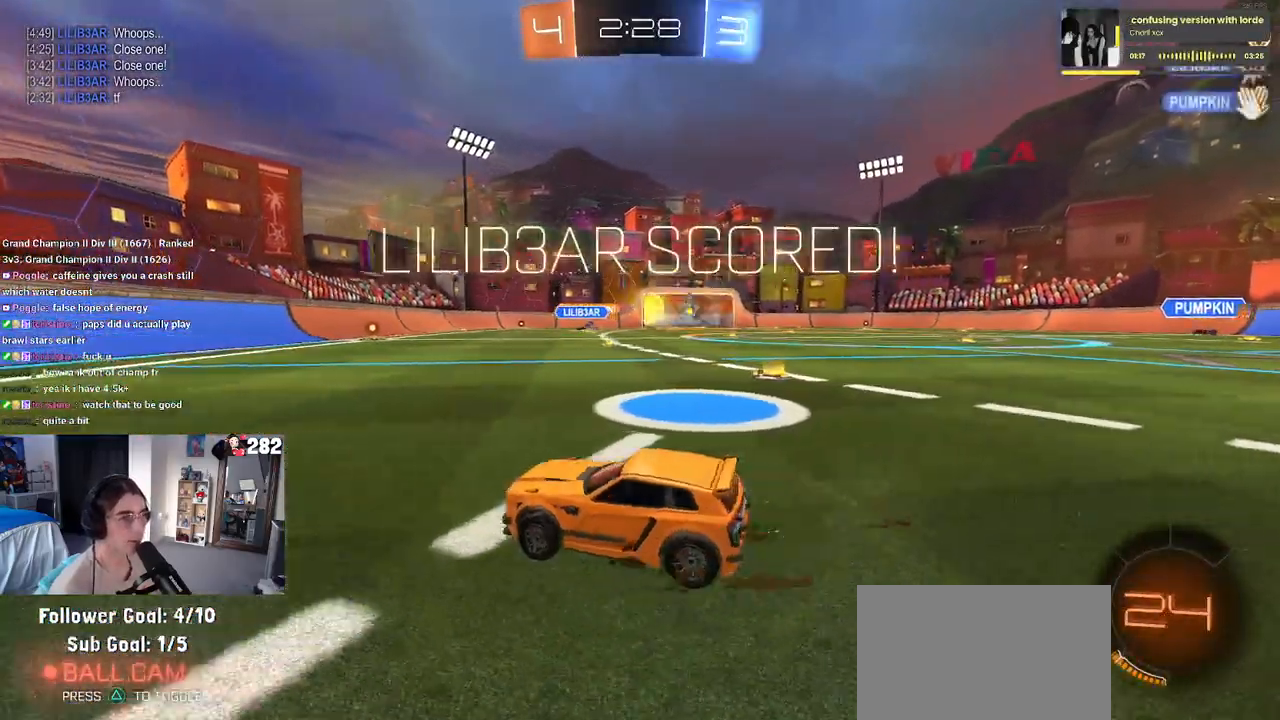
{"buttons": ["R2"], "left_stick": "center", "right_stick": "center", "events": [[300, "left_stick", "center"]]}
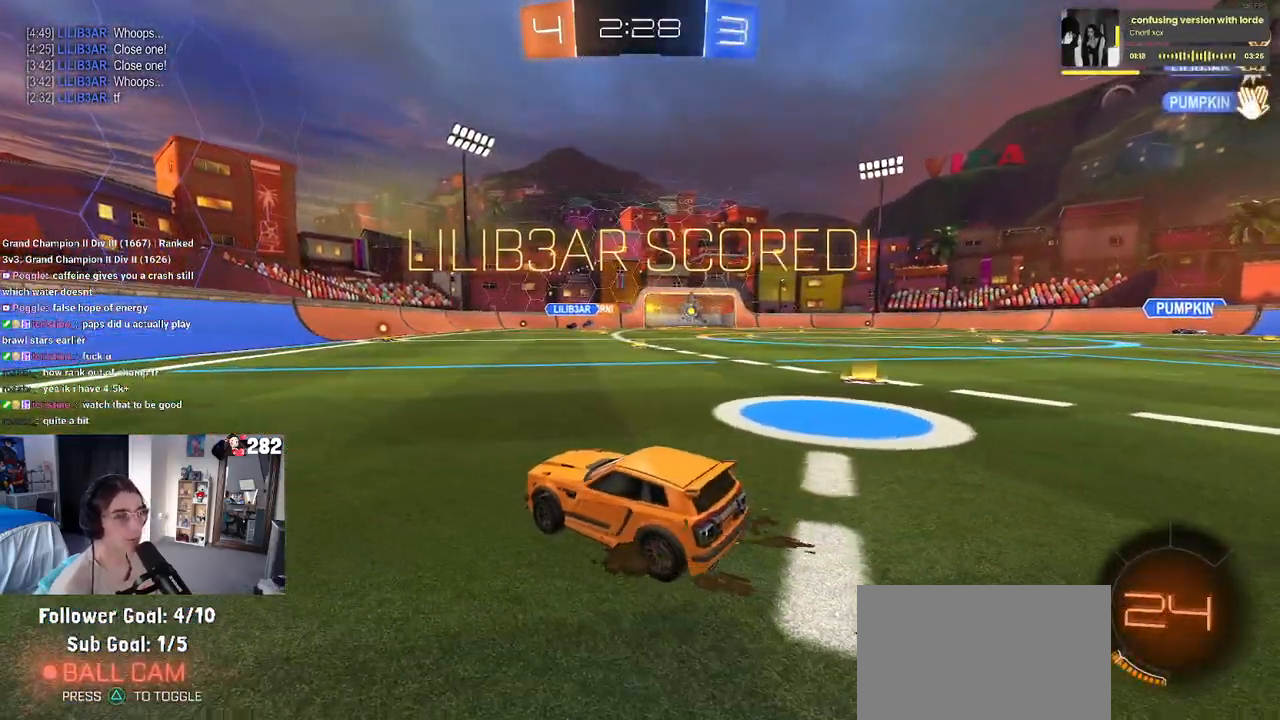
{"buttons": ["R2"], "left_stick": "up", "right_stick": "center", "events": [[67, "left_stick", "right"], [417, "CROSS", "down"], [483, "left_stick", "up"], [500, "CROSS", "up"]]}
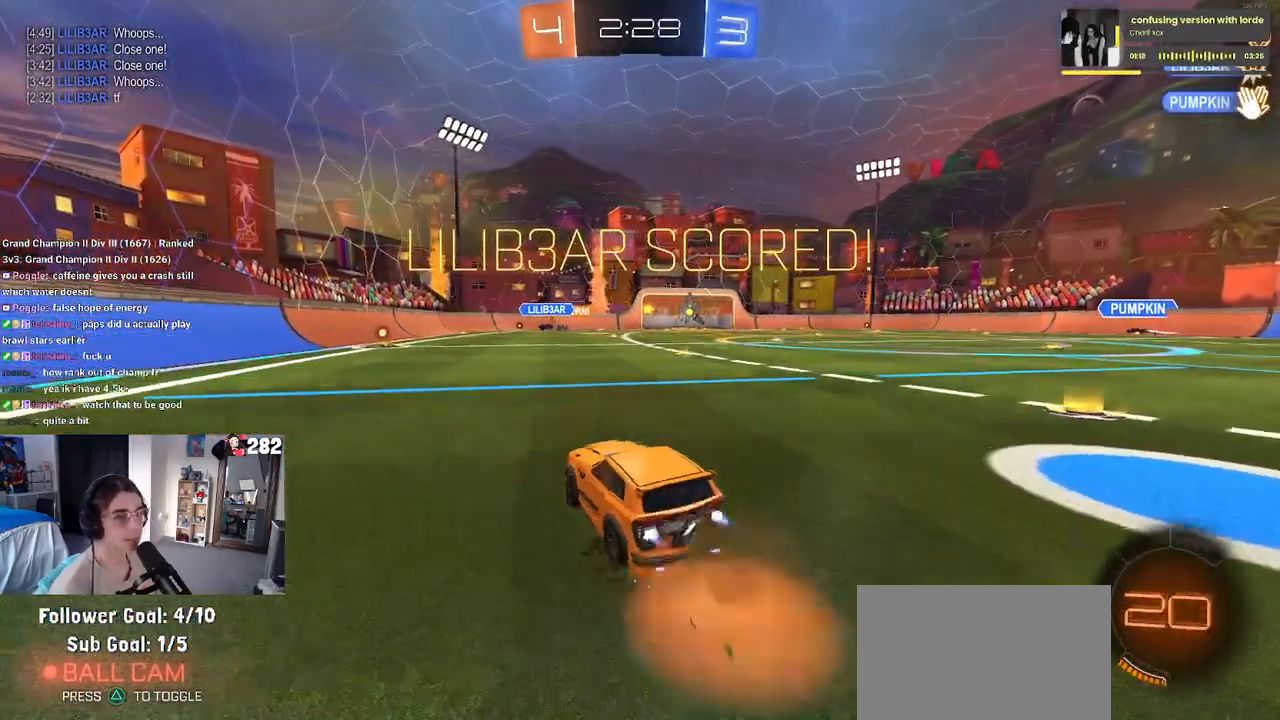
{"buttons": ["SQUARE", "R2"], "left_stick": "down-left", "right_stick": "center", "events": [[83, "CROSS", "down"], [167, "SQUARE", "down"], [167, "left_stick", "down"], [183, "CROSS", "up"], [333, "left_stick", "down-left"]]}
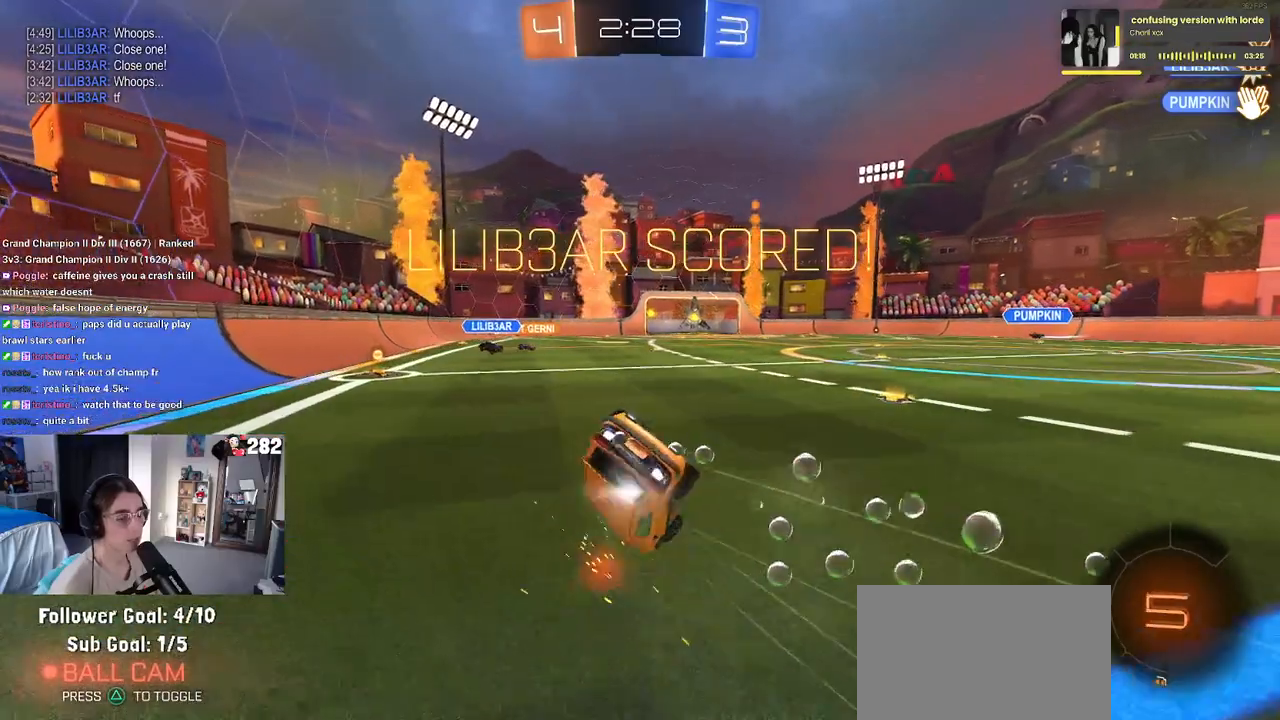
{"buttons": ["SQUARE", "R2"], "left_stick": "down-left", "right_stick": "center", "events": []}
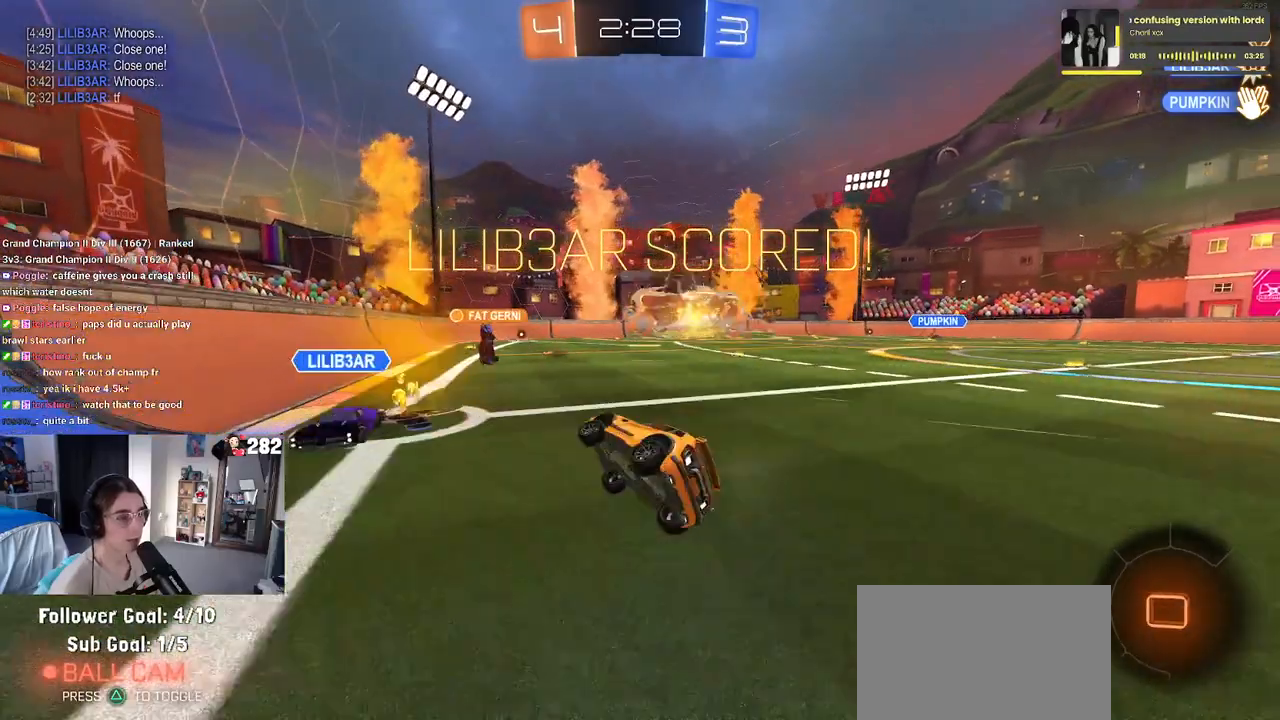
{"buttons": ["CROSS", "SQUARE", "R2"], "left_stick": "right", "right_stick": "center", "events": [[33, "left_stick", "center"], [267, "CROSS", "down"], [300, "left_stick", "right"], [333, "CROSS", "up"], [350, "left_stick", "up-right"], [417, "CROSS", "down"], [500, "left_stick", "right"]]}
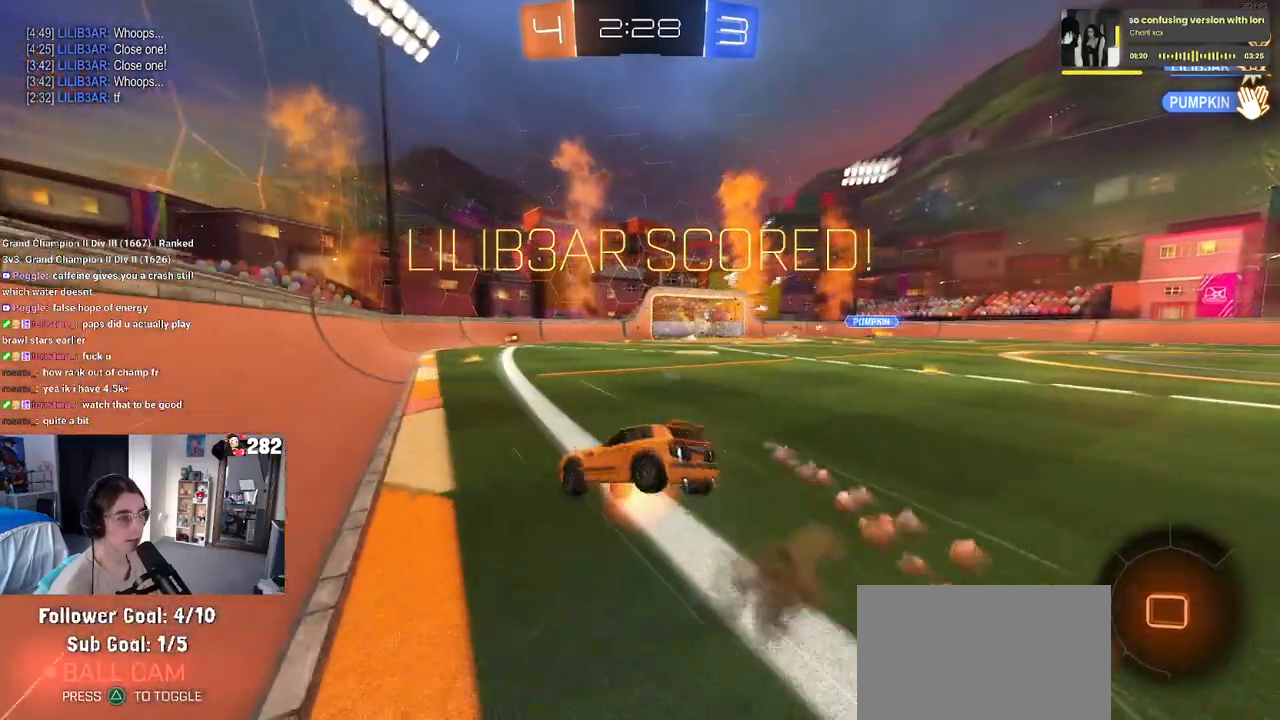
{"buttons": ["SQUARE"], "left_stick": "down-right", "right_stick": "center", "events": [[17, "left_stick", "up-right"], [33, "CROSS", "up"], [50, "left_stick", "down"], [217, "left_stick", "down-right"], [333, "R2", "up"]]}
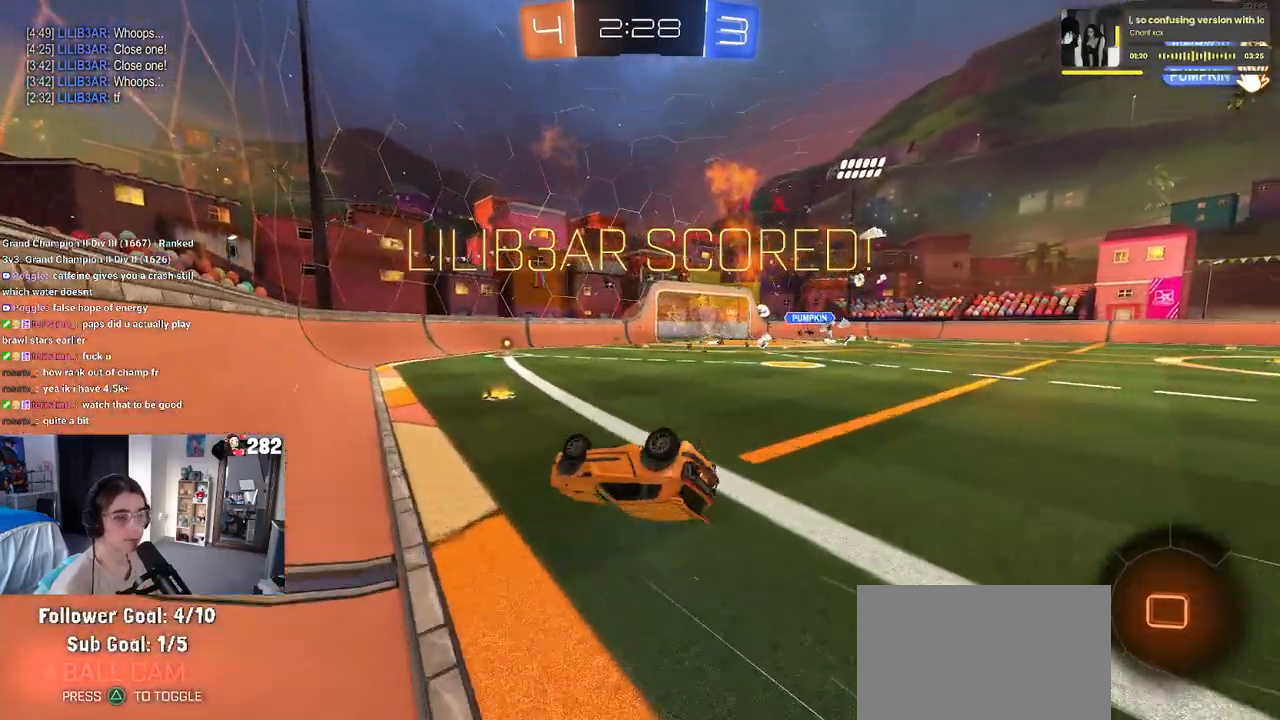
{"buttons": ["CROSS"], "left_stick": "center", "right_stick": "center", "events": [[67, "left_stick", "right"], [100, "SQUARE", "up"], [217, "CROSS", "down"], [300, "left_stick", "center"]]}
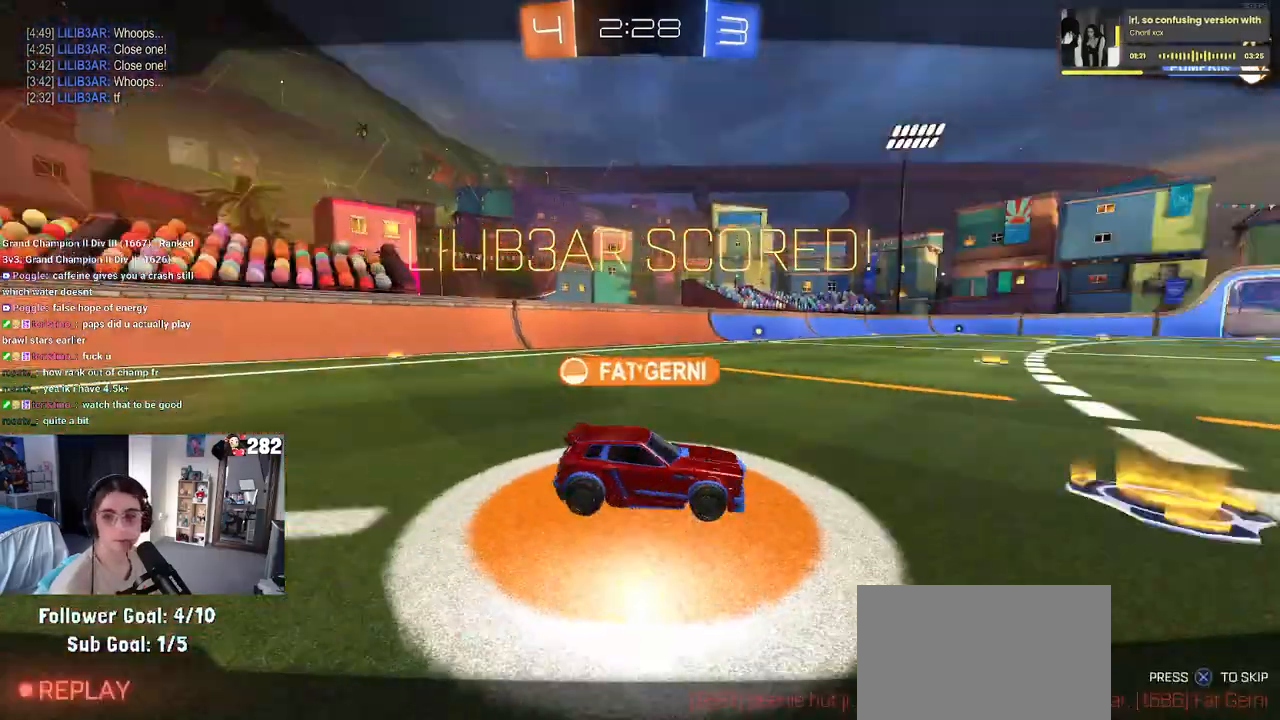
{"buttons": ["CROSS"], "left_stick": "center", "right_stick": "center", "events": [[67, "CROSS", "up"], [150, "CROSS", "down"], [267, "CROSS", "up"], [333, "CROSS", "down"], [417, "CROSS", "up"], [483, "CROSS", "down"]]}